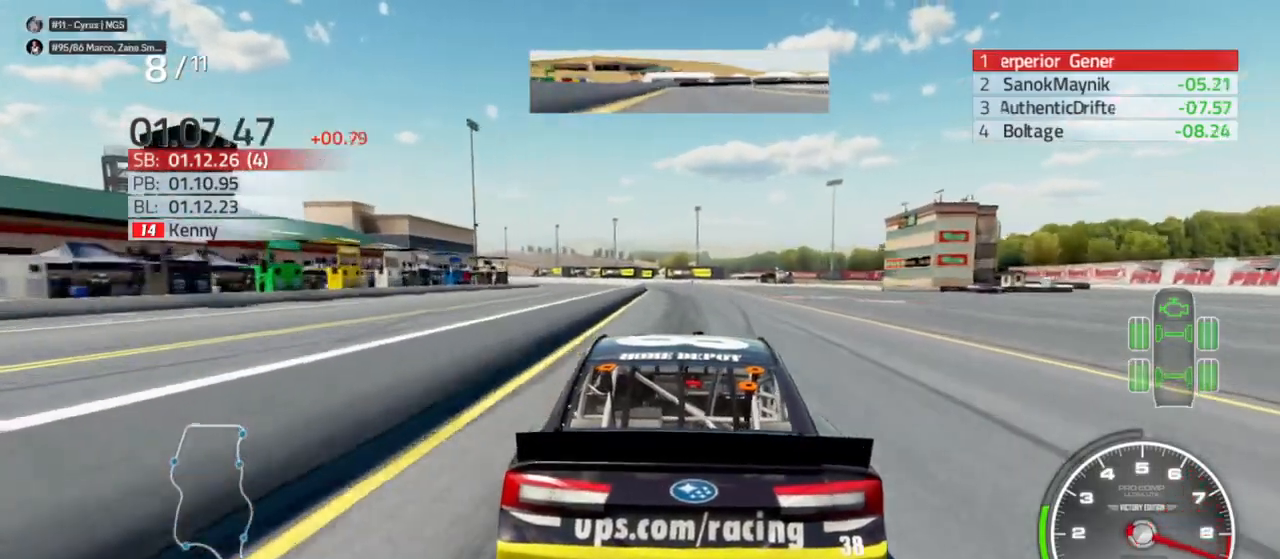
Gameplay with a controller (Xbox layout); each line is a JSON object with the inputs held at the frame after it (dt_ms = milliseconds from this image to that frame). "events" lists button and stick changes between this image and that frame as [ms after this image, input, new state], when the widget could be followed in between.
{"dt_ms": 500, "buttons": ["R2"], "left_stick": "right", "right_stick": "center", "events": [[400, "left_stick", "right"]]}
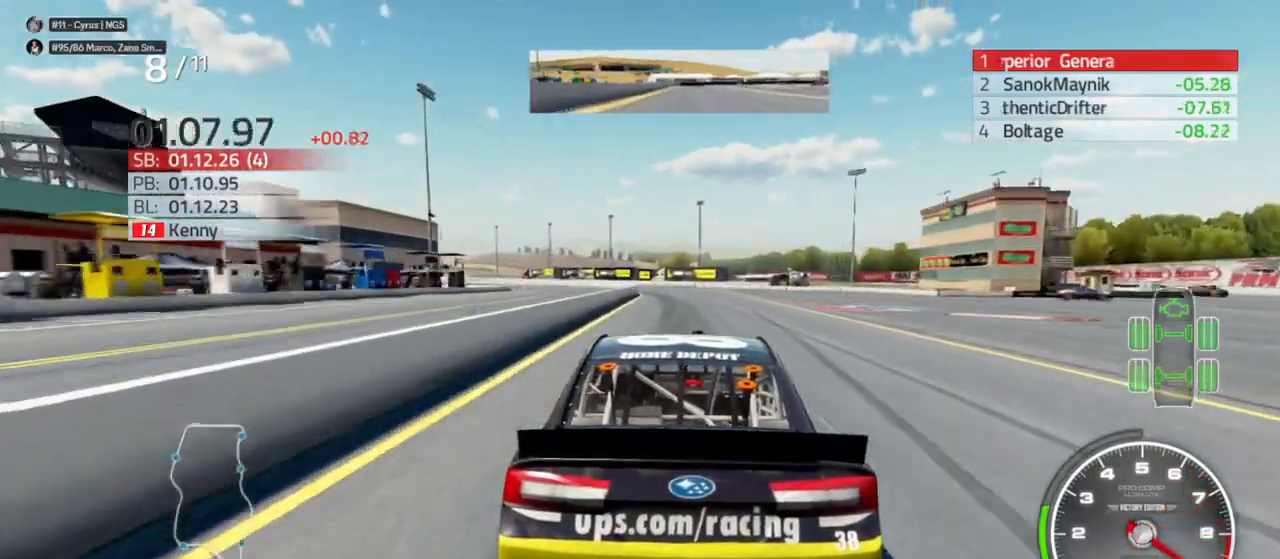
{"dt_ms": 500, "buttons": ["R2"], "left_stick": "center", "right_stick": "center", "events": [[33, "left_stick", "center"], [300, "left_stick", "left"], [433, "left_stick", "center"]]}
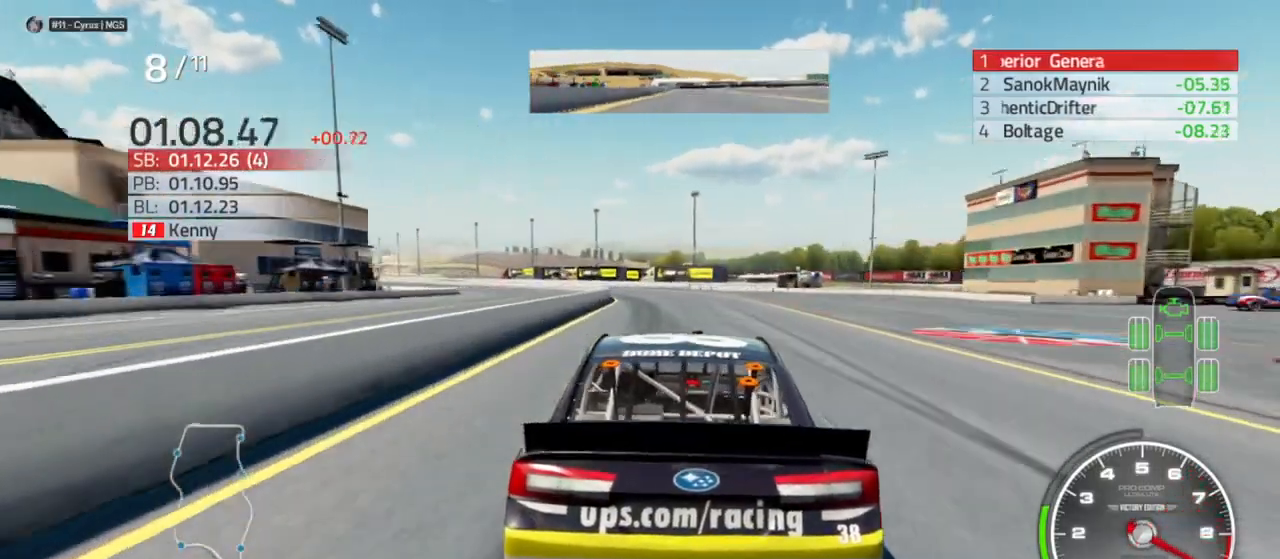
{"dt_ms": 500, "buttons": ["R2"], "left_stick": "left", "right_stick": "center", "events": [[100, "left_stick", "left"], [300, "left_stick", "center"], [400, "left_stick", "left"]]}
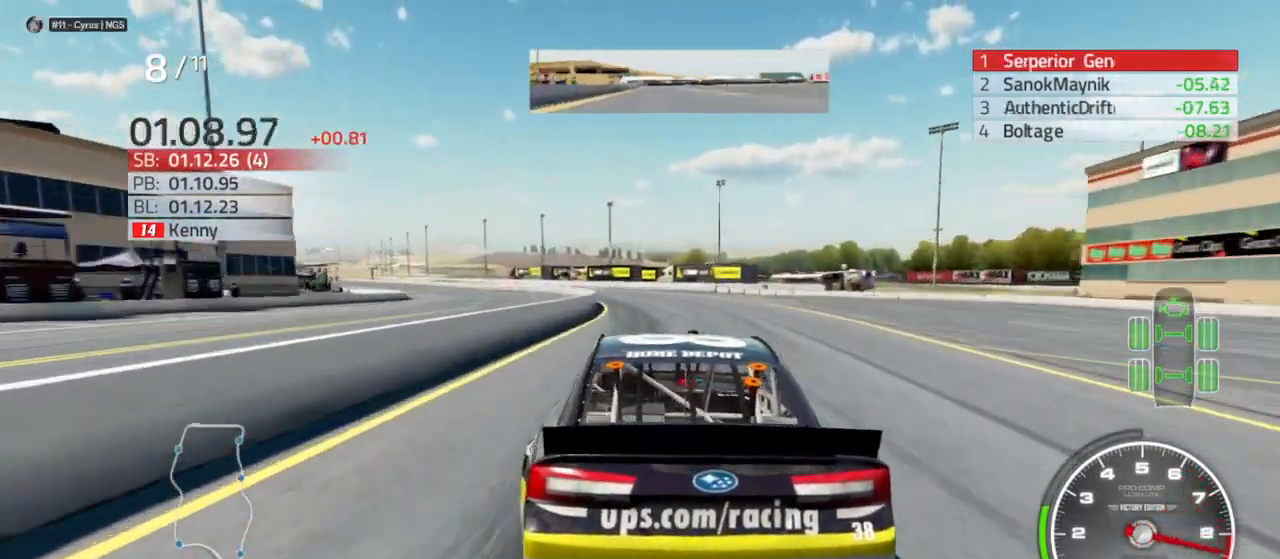
{"dt_ms": 500, "buttons": ["R2"], "left_stick": "left", "right_stick": "center", "events": [[67, "left_stick", "center"], [167, "left_stick", "left"], [333, "left_stick", "center"], [433, "left_stick", "left"]]}
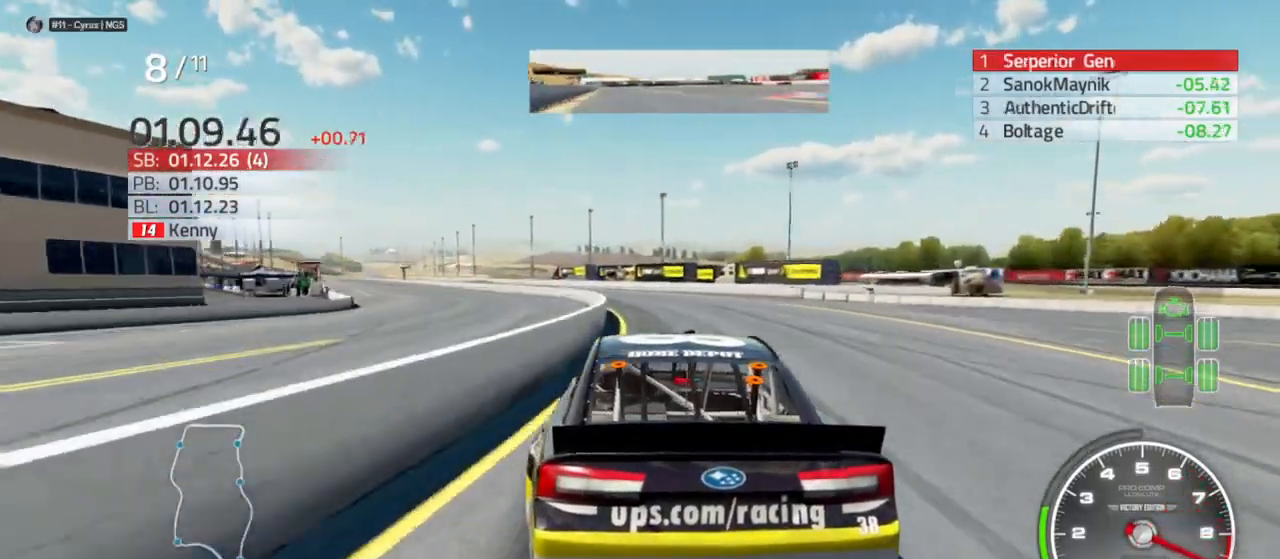
{"dt_ms": 500, "buttons": ["R2"], "left_stick": "center", "right_stick": "center"}
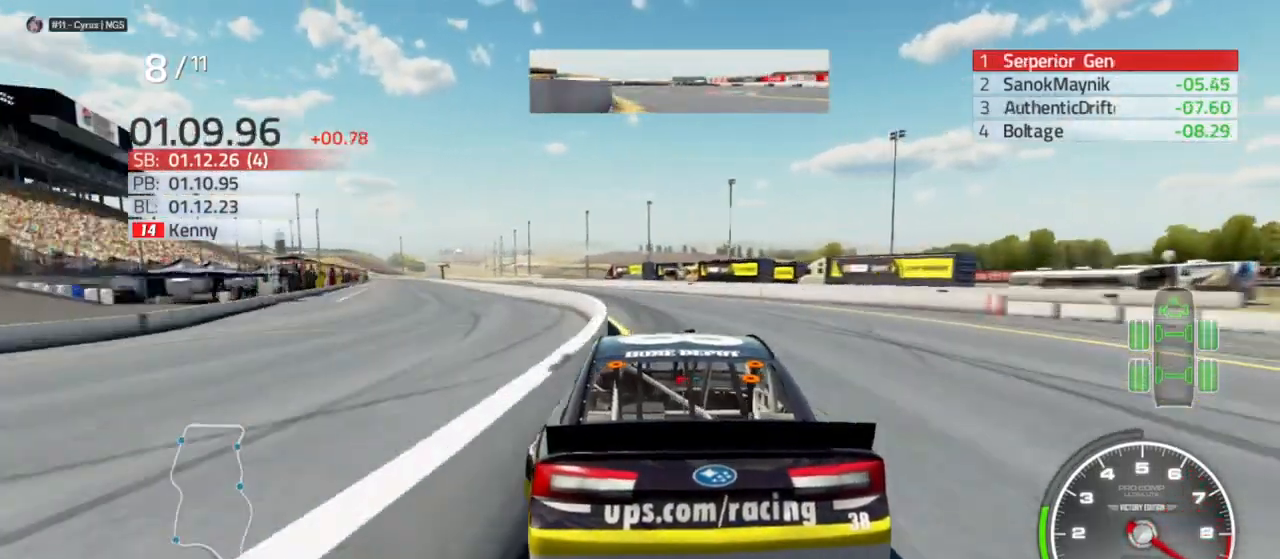
{"dt_ms": 1000, "buttons": ["R2"], "left_stick": "left", "right_stick": "center"}
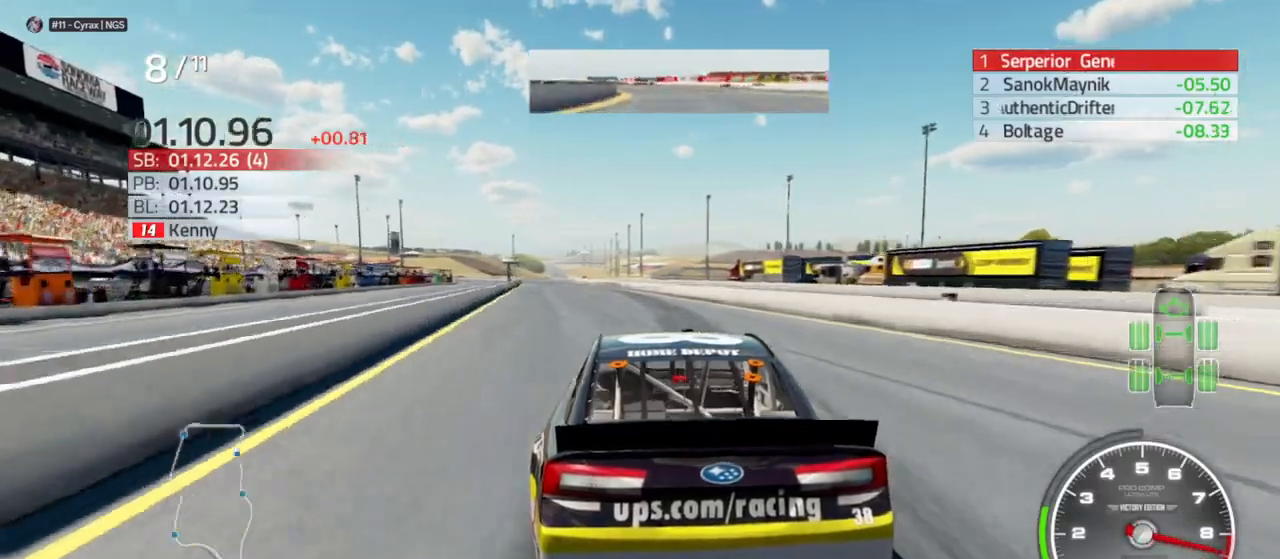
{"dt_ms": 500, "buttons": ["R2"], "left_stick": "center", "right_stick": "center", "events": [[100, "left_stick", "center"], [267, "left_stick", "left"], [400, "left_stick", "center"]]}
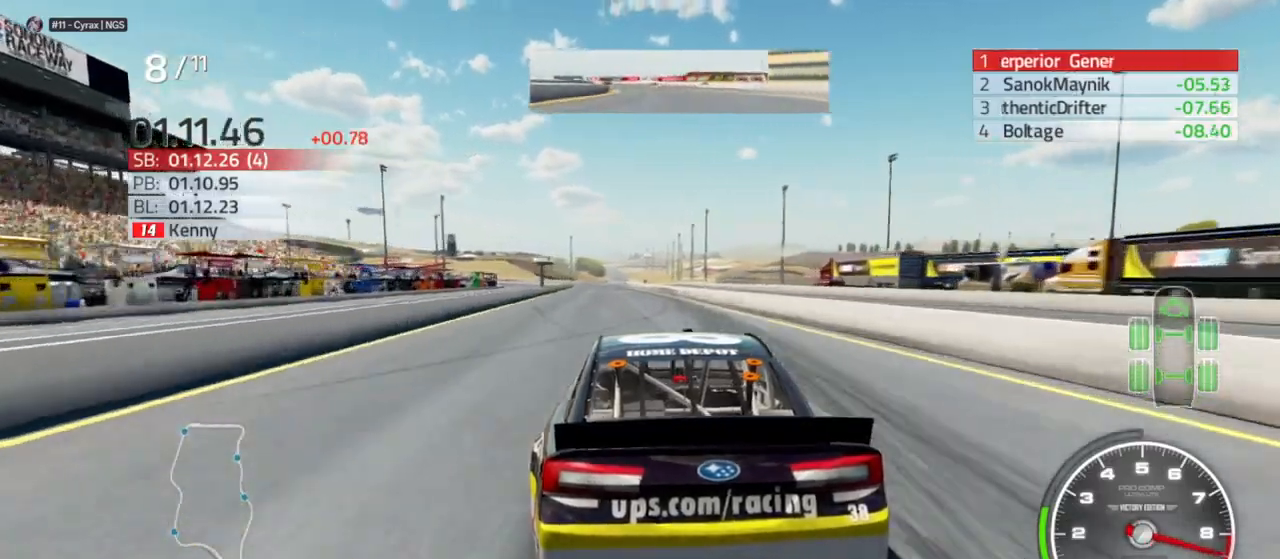
{"dt_ms": 500, "buttons": ["R2"], "left_stick": "left", "right_stick": "center", "events": [[400, "left_stick", "left"]]}
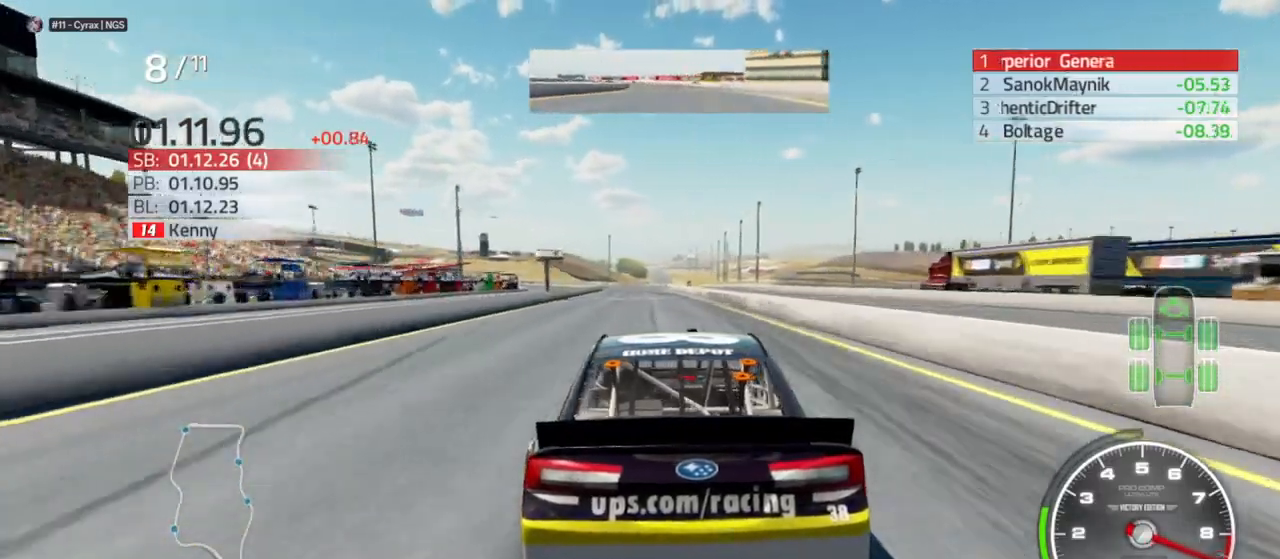
{"dt_ms": 500, "buttons": ["R2"], "left_stick": "center", "right_stick": "center", "events": [[67, "left_stick", "center"]]}
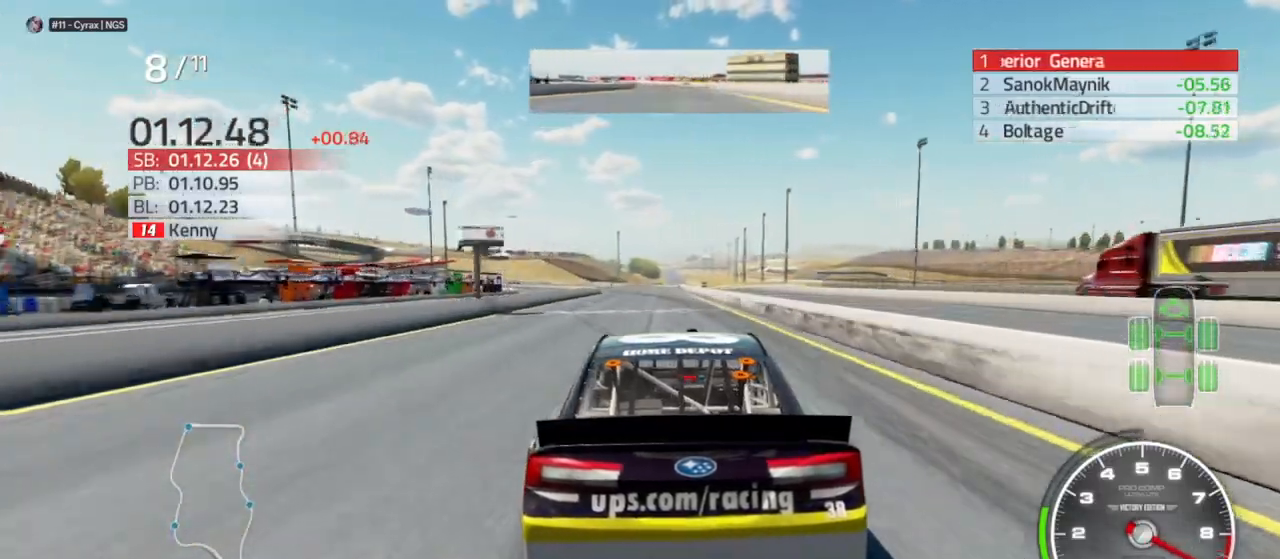
{"dt_ms": 500, "buttons": ["R2"], "left_stick": "left", "right_stick": "center", "events": [[367, "left_stick", "left"]]}
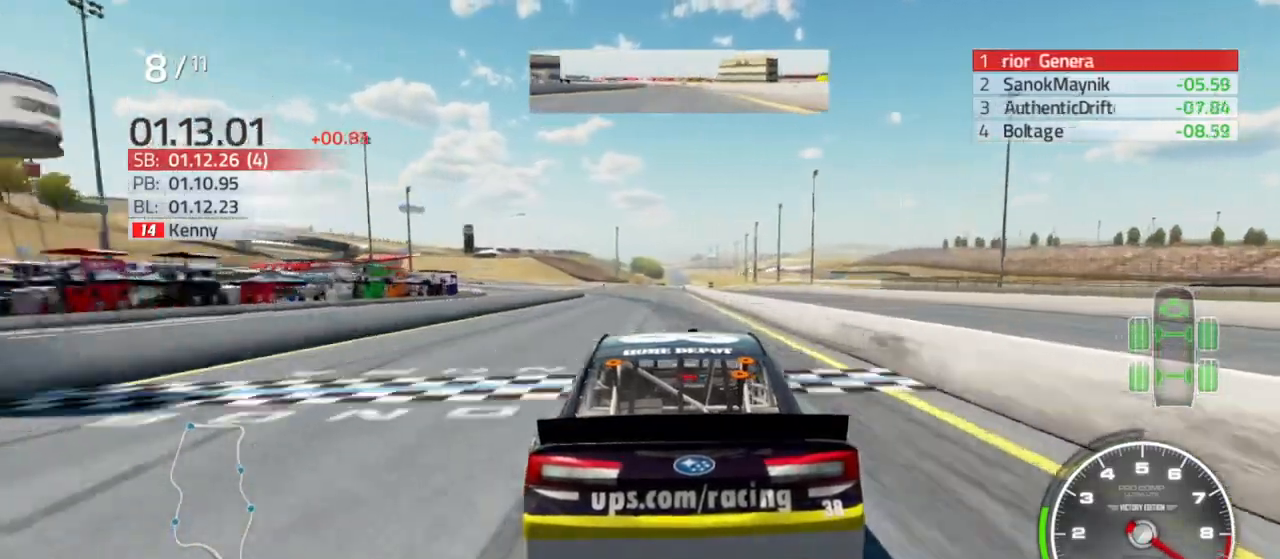
{"dt_ms": 500, "buttons": ["R2"], "left_stick": "left", "right_stick": "center", "events": [[67, "left_stick", "center"], [200, "left_stick", "left"]]}
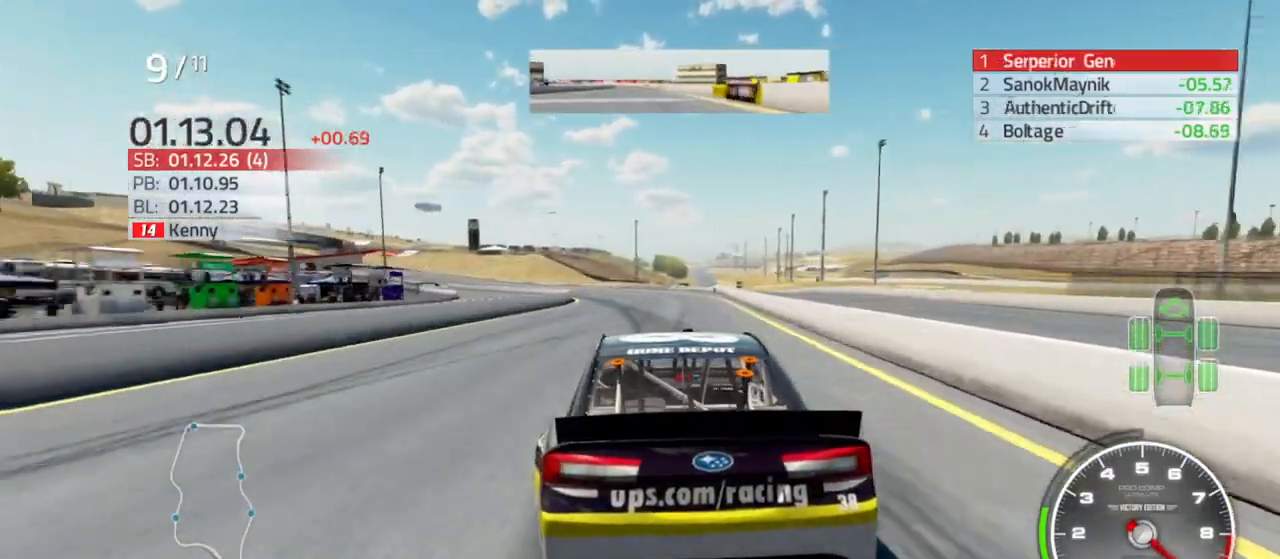
{"dt_ms": 500, "buttons": ["R2"], "left_stick": "left", "right_stick": "center", "events": [[267, "left_stick", "center"], [333, "left_stick", "left"]]}
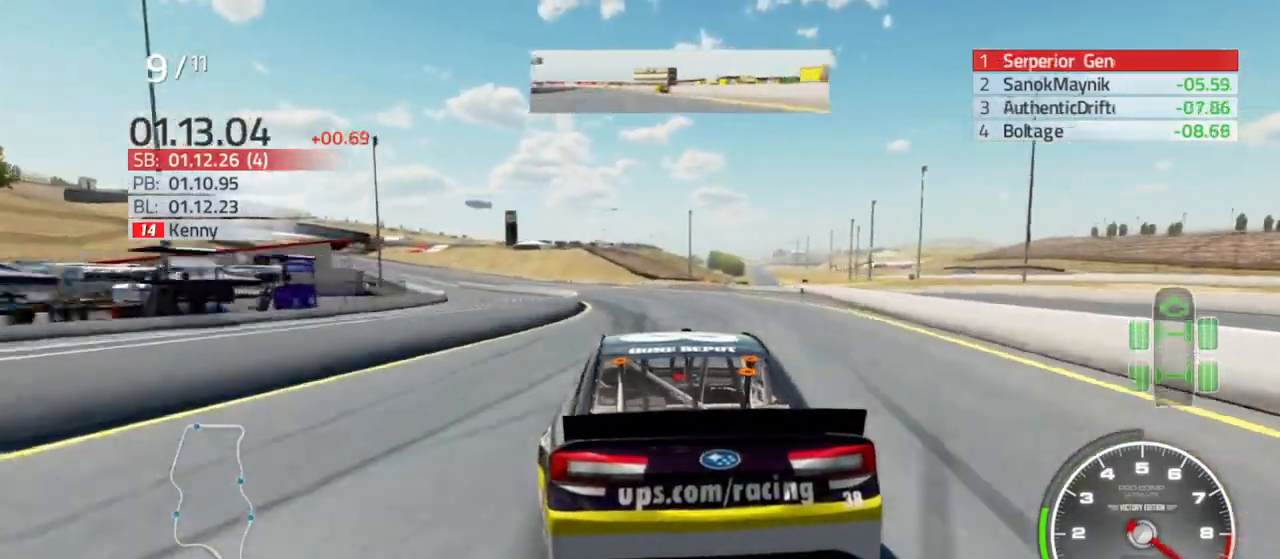
{"dt_ms": 500, "buttons": ["R2"], "left_stick": "left", "right_stick": "center", "events": [[67, "left_stick", "center"], [133, "left_stick", "left"]]}
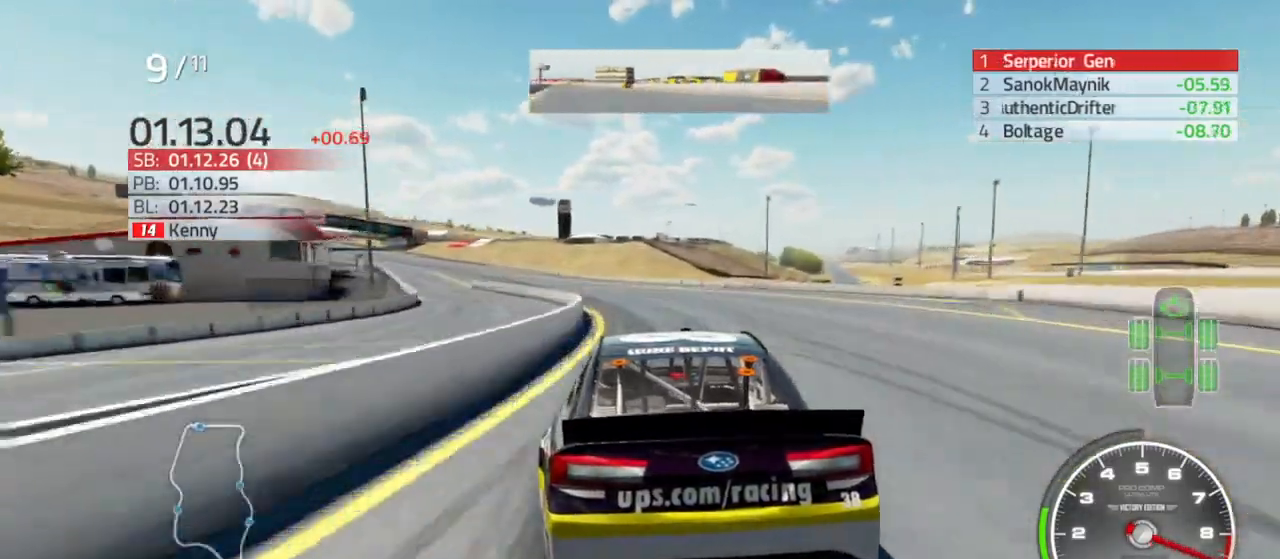
{"dt_ms": 500, "buttons": ["R2"], "left_stick": "left", "right_stick": "center", "events": []}
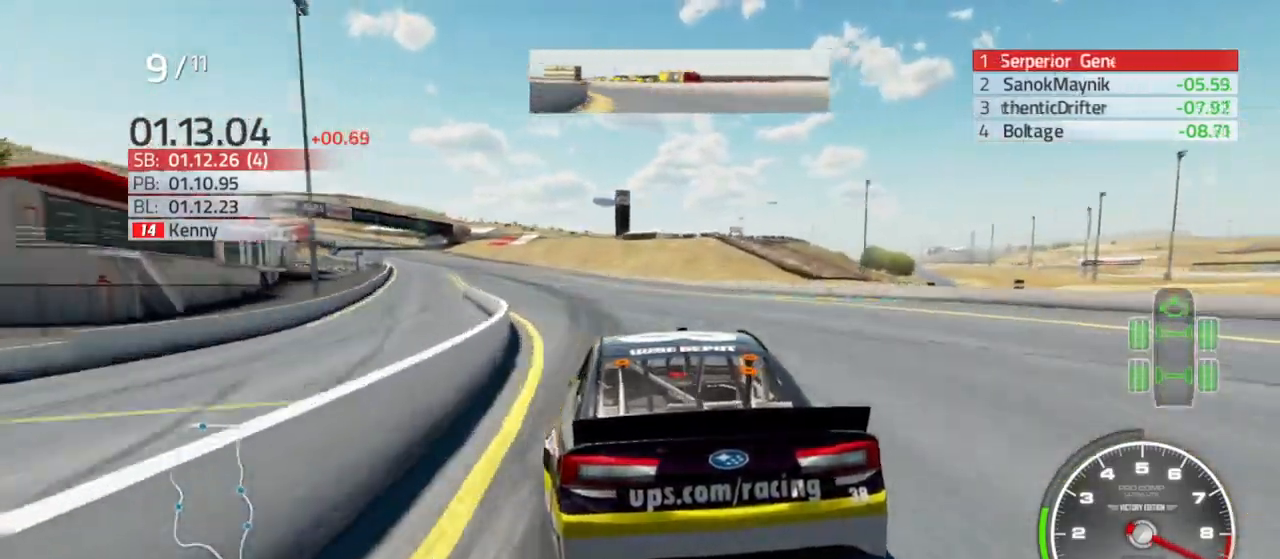
{"dt_ms": 500, "buttons": ["R2"], "left_stick": "left", "right_stick": "center", "events": []}
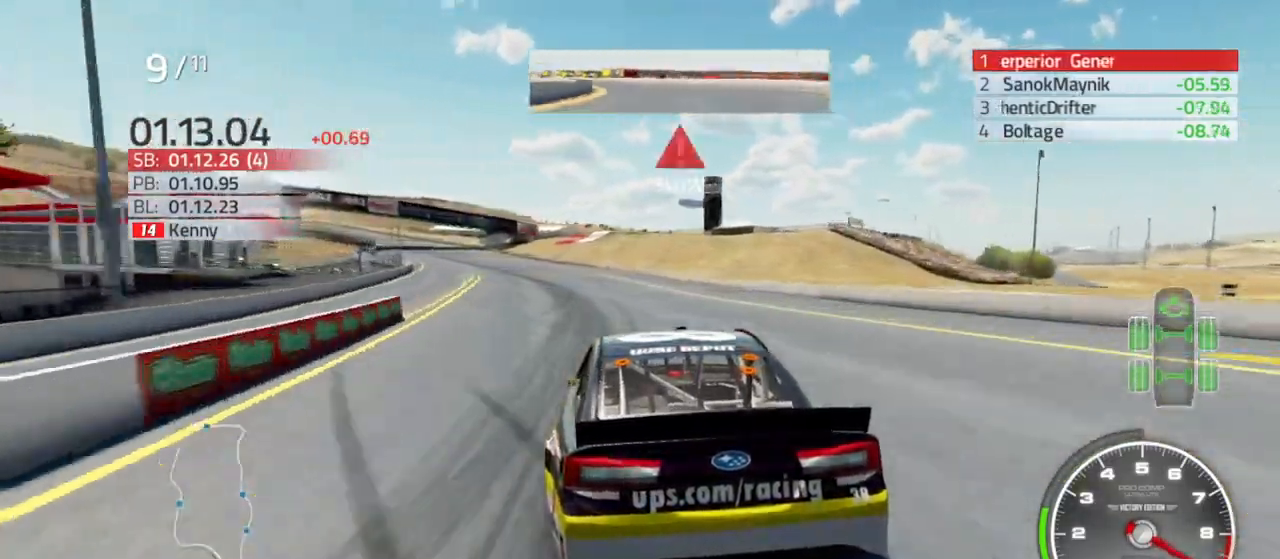
{"dt_ms": 500, "buttons": [], "left_stick": "left", "right_stick": "center", "events": [[400, "R2", "up"]]}
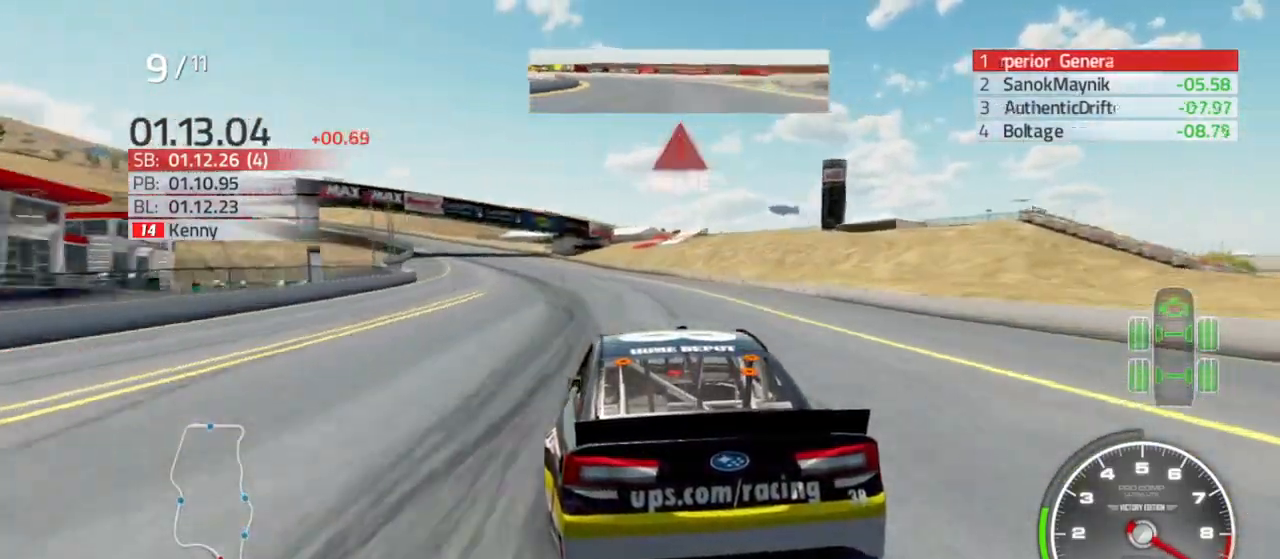
{"dt_ms": 500, "buttons": [], "left_stick": "left", "right_stick": "center", "events": [[33, "L2", "down"], [200, "L2", "up"]]}
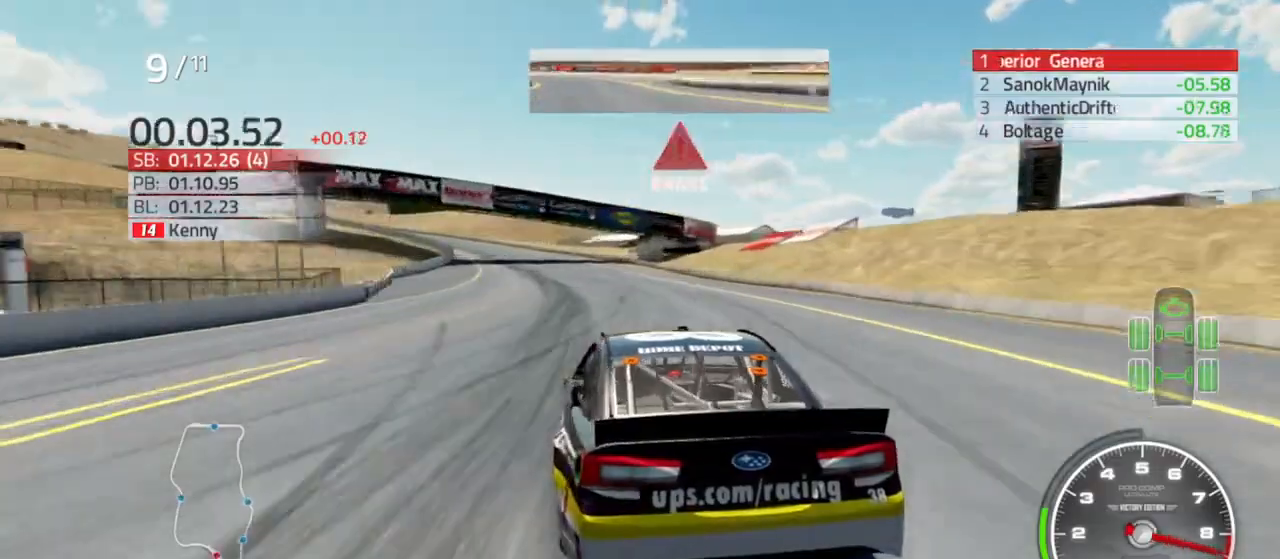
{"dt_ms": 500, "buttons": [], "left_stick": "left", "right_stick": "center", "events": []}
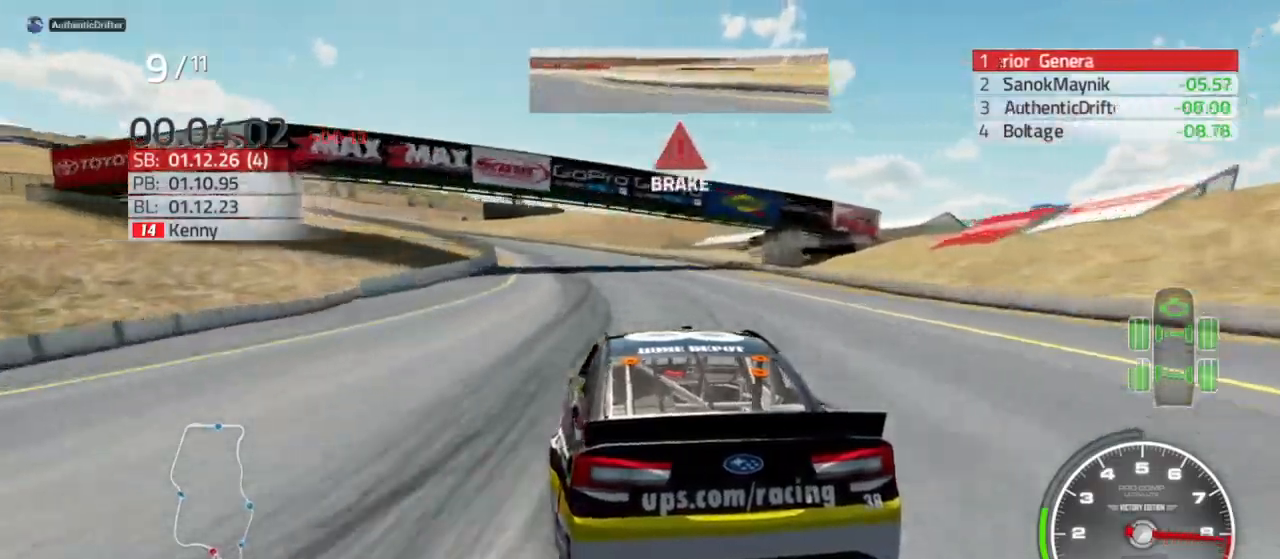
{"dt_ms": 500, "buttons": [], "left_stick": "left", "right_stick": "center", "events": [[300, "L2", "down"], [433, "L2", "up"]]}
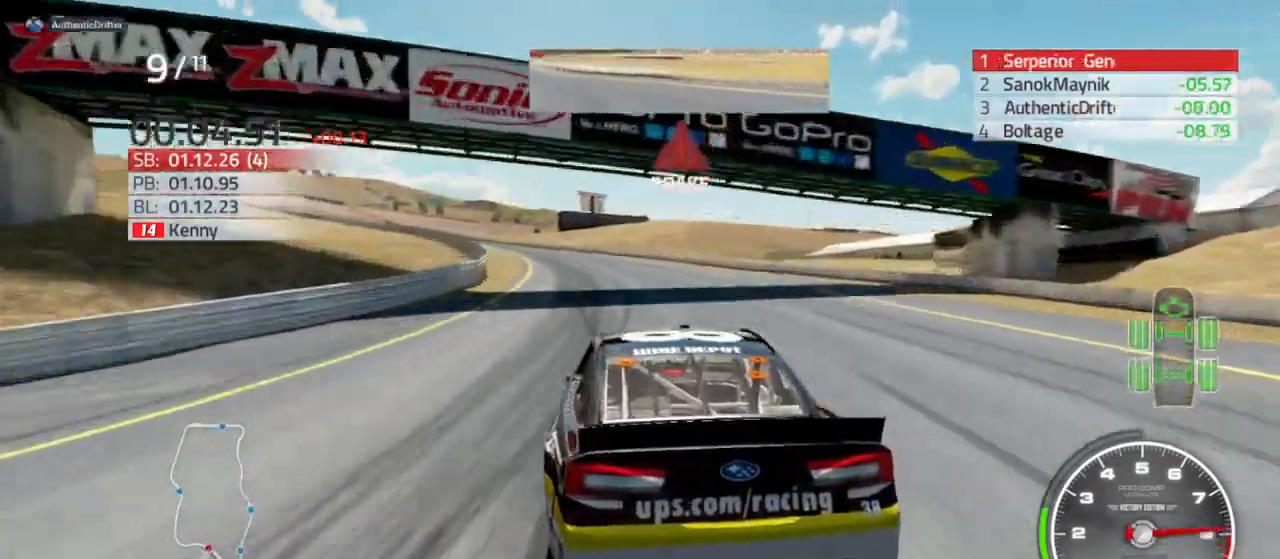
{"dt_ms": 500, "buttons": ["L2"], "left_stick": "left", "right_stick": "center"}
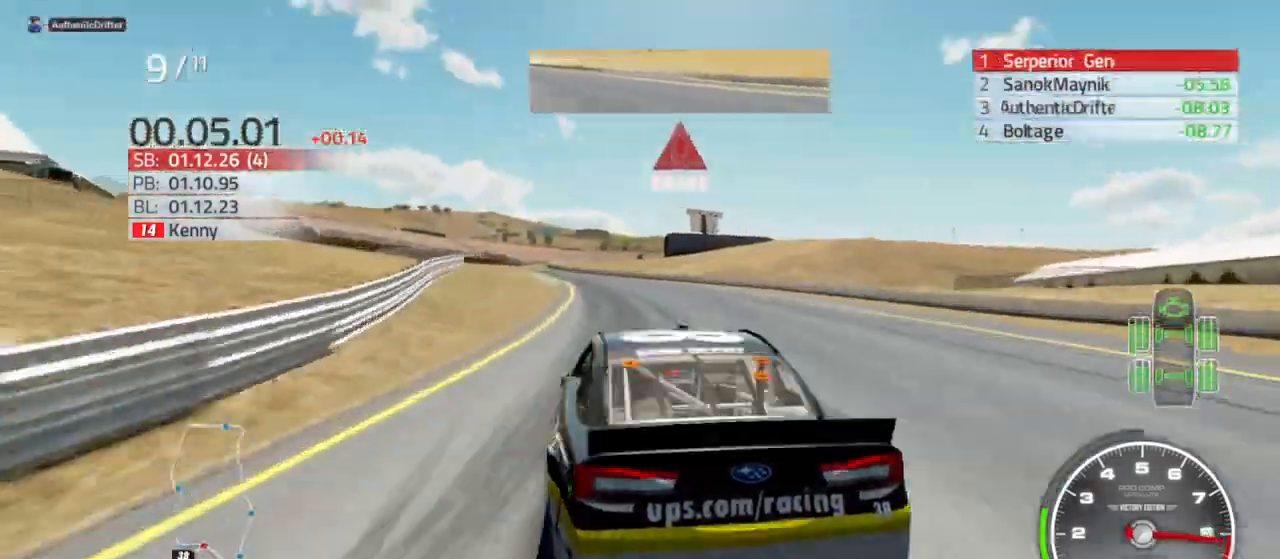
{"dt_ms": 500, "buttons": [], "left_stick": "left", "right_stick": "center", "events": [[233, "L2", "up"]]}
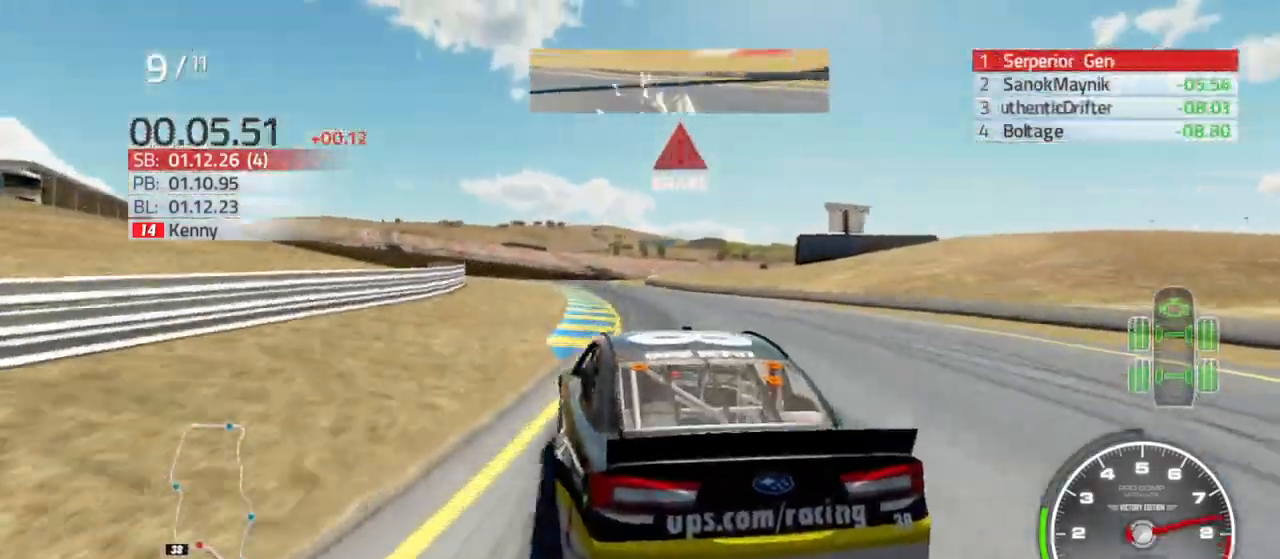
{"dt_ms": 500, "buttons": ["L2"], "left_stick": "right", "right_stick": "center", "events": [[67, "L2", "down"], [67, "left_stick", "center"], [133, "left_stick", "right"], [367, "left_stick", "center"], [467, "left_stick", "right"]]}
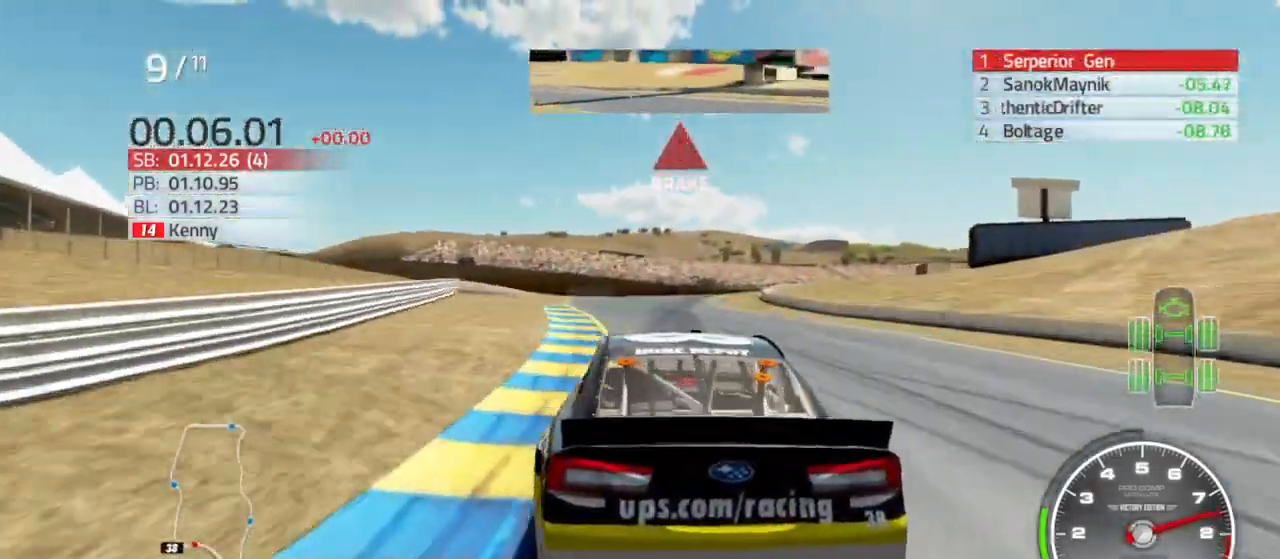
{"dt_ms": 500, "buttons": ["L2"], "left_stick": "center", "right_stick": "center", "events": [[33, "left_stick", "center"]]}
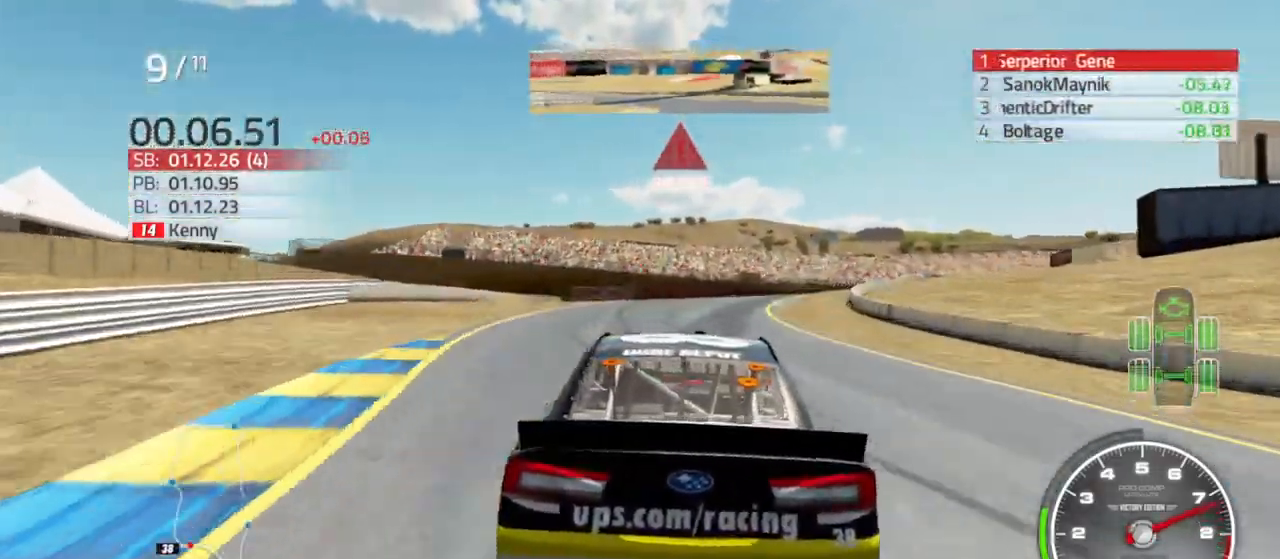
{"dt_ms": 500, "buttons": ["L2"], "left_stick": "right", "right_stick": "center"}
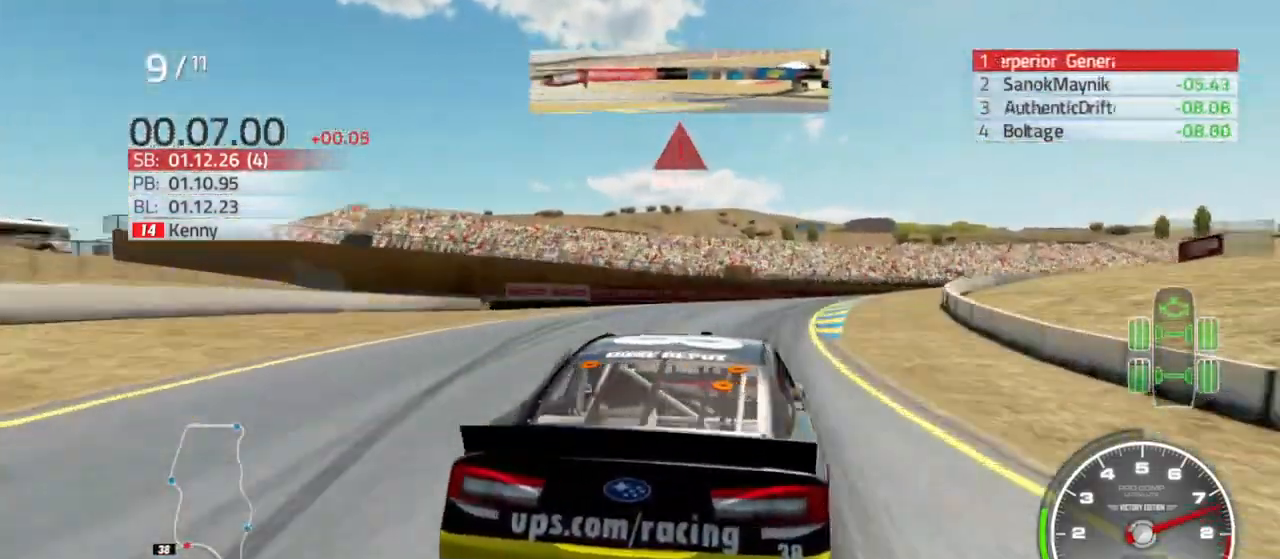
{"dt_ms": 500, "buttons": [], "left_stick": "right", "right_stick": "center", "events": [[467, "L2", "up"]]}
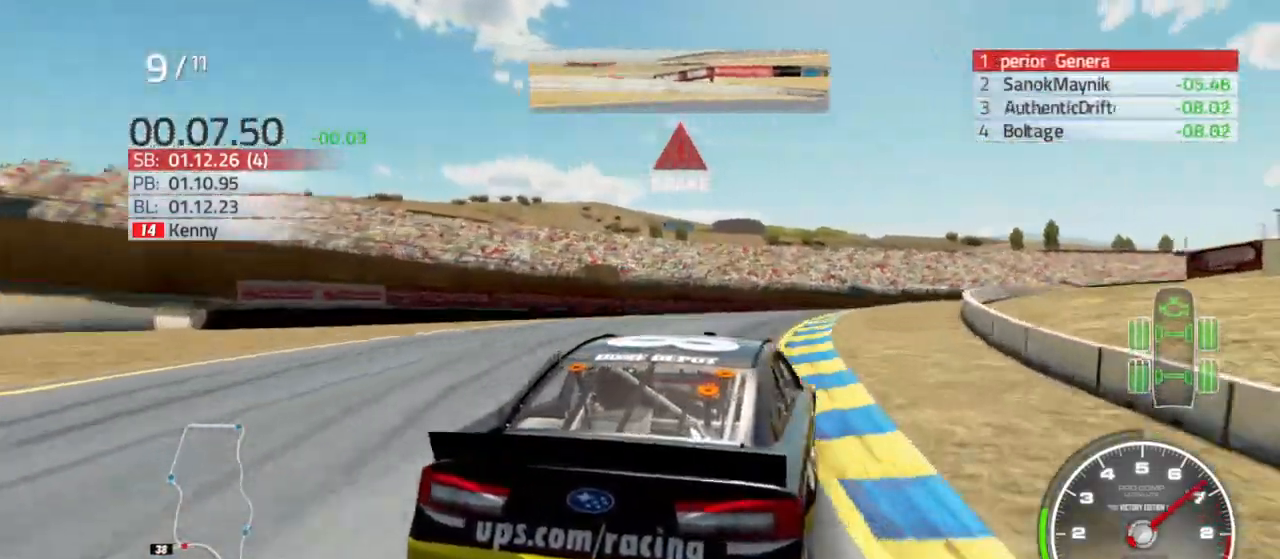
{"dt_ms": 500, "buttons": [], "left_stick": "right", "right_stick": "center", "events": [[67, "L2", "down"], [233, "L2", "up"]]}
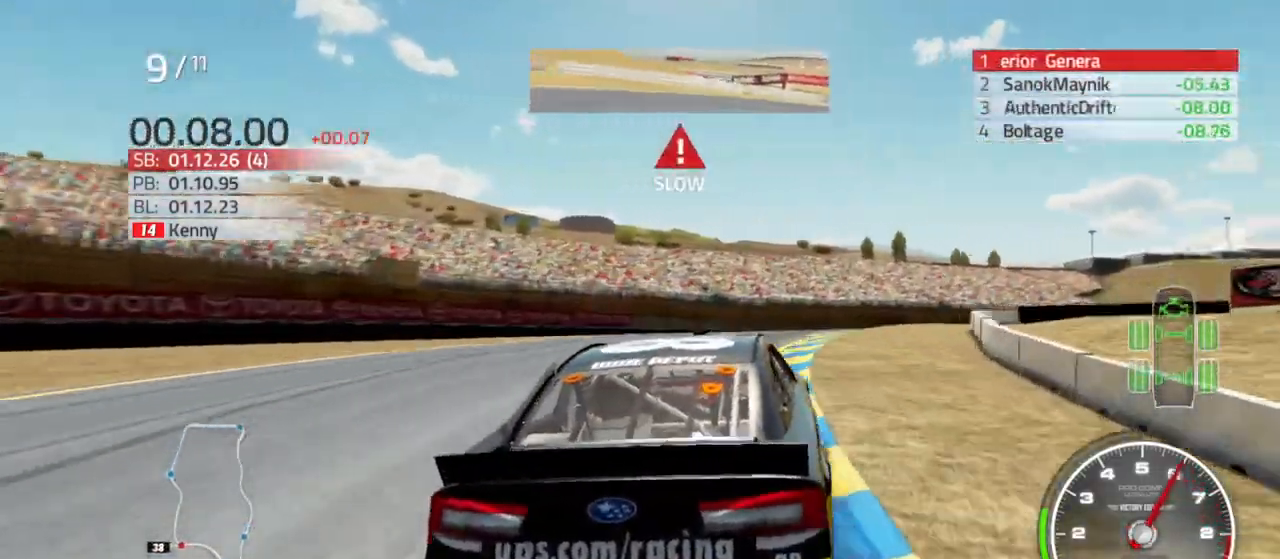
{"dt_ms": 500, "buttons": [], "left_stick": "down-right", "right_stick": "center", "events": [[500, "left_stick", "down-right"]]}
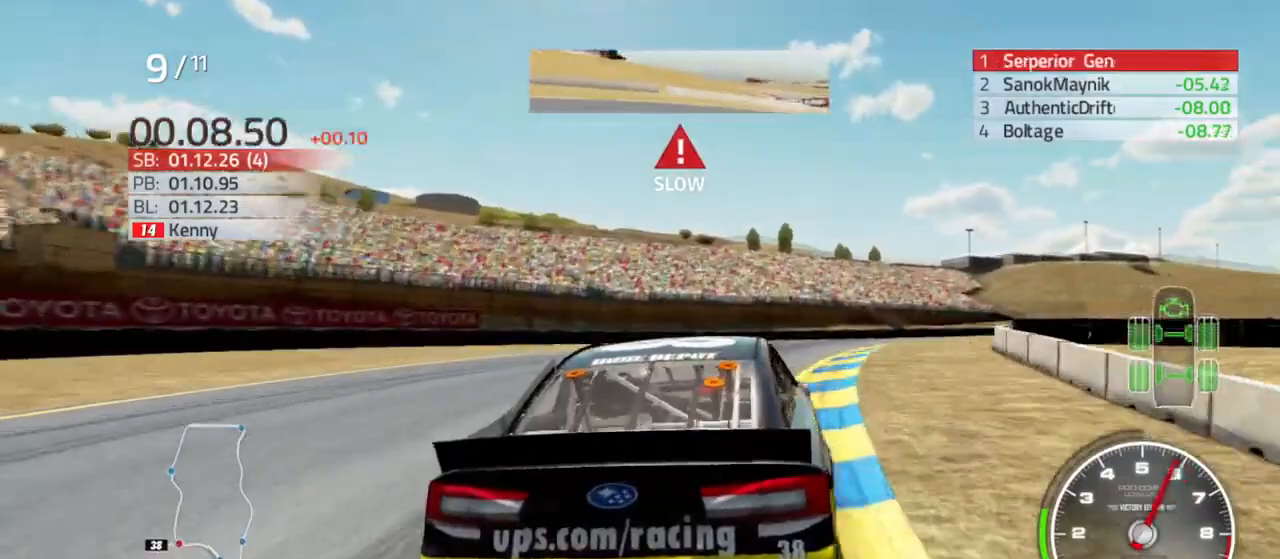
{"dt_ms": 500, "buttons": ["R2"], "left_stick": "right", "right_stick": "center", "events": [[100, "R2", "down"], [333, "left_stick", "center"], [433, "left_stick", "right"]]}
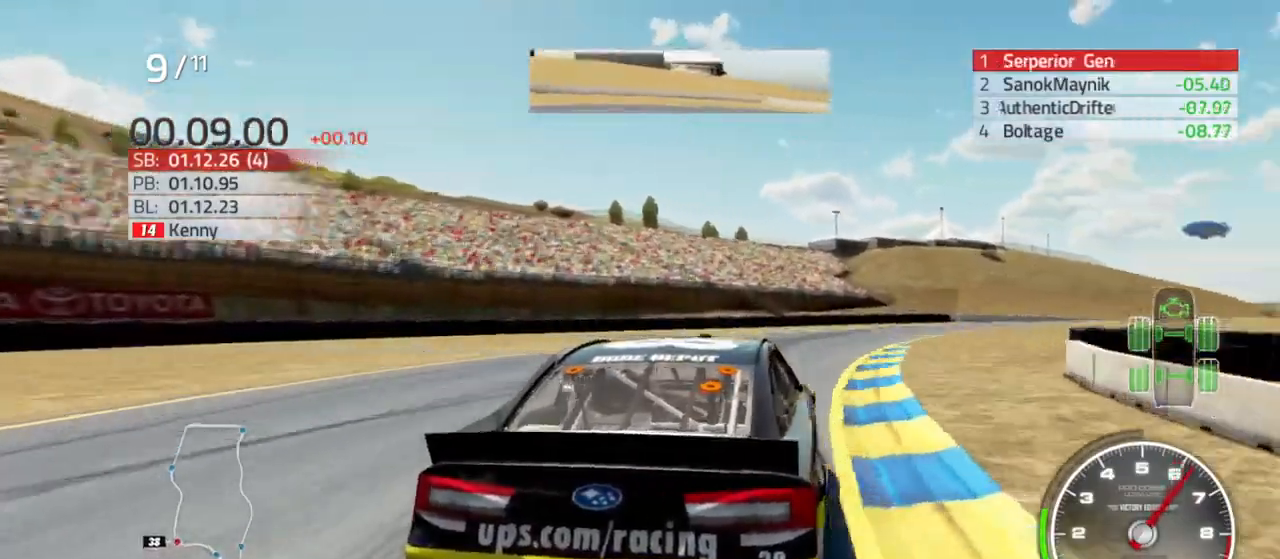
{"dt_ms": 500, "buttons": ["R2"], "left_stick": "center", "right_stick": "center", "events": [[100, "left_stick", "left"], [300, "left_stick", "right"], [467, "left_stick", "center"]]}